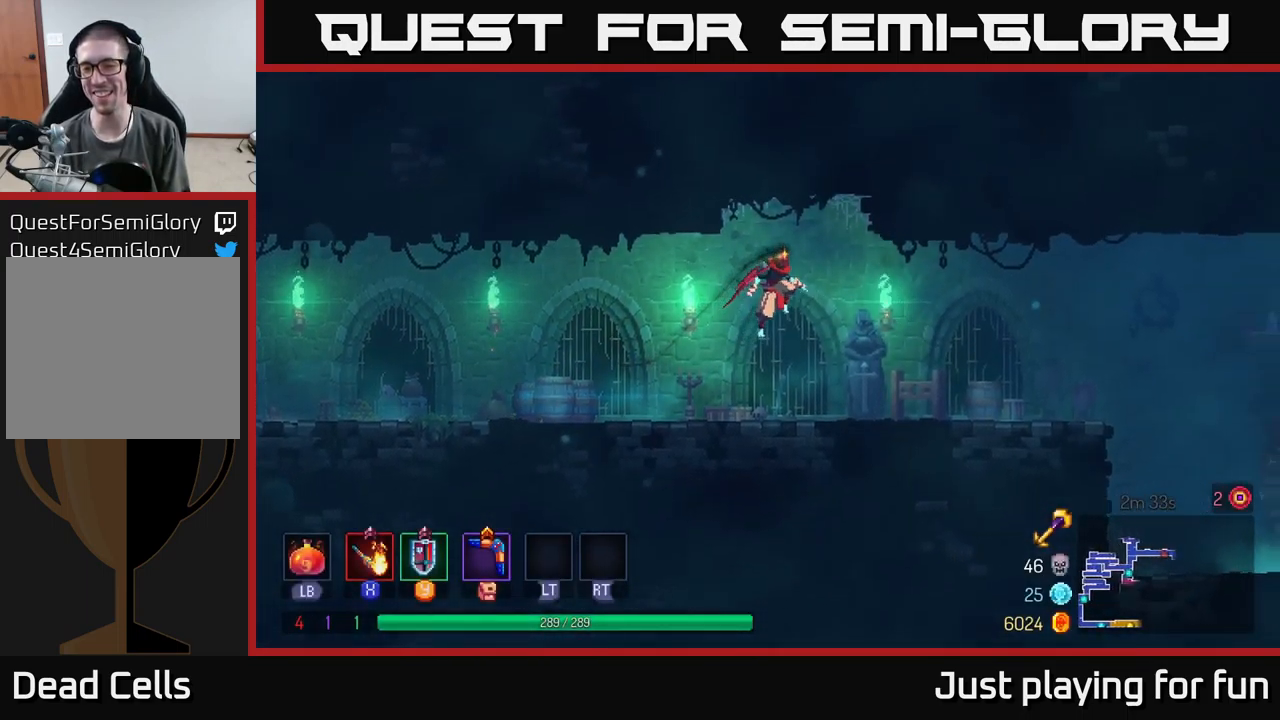
Gameplay with a controller (Xbox layout); each line is a JSON object with the inputs held at the frame after it. "events" lists button and stick changes between this image and that frame as [ms after this image, input, new state], when the widget could be followed in between.
{"buttons": [], "left_stick": "right", "right_stick": "center", "events": [[316, "B", "down"], [500, "B", "up"]]}
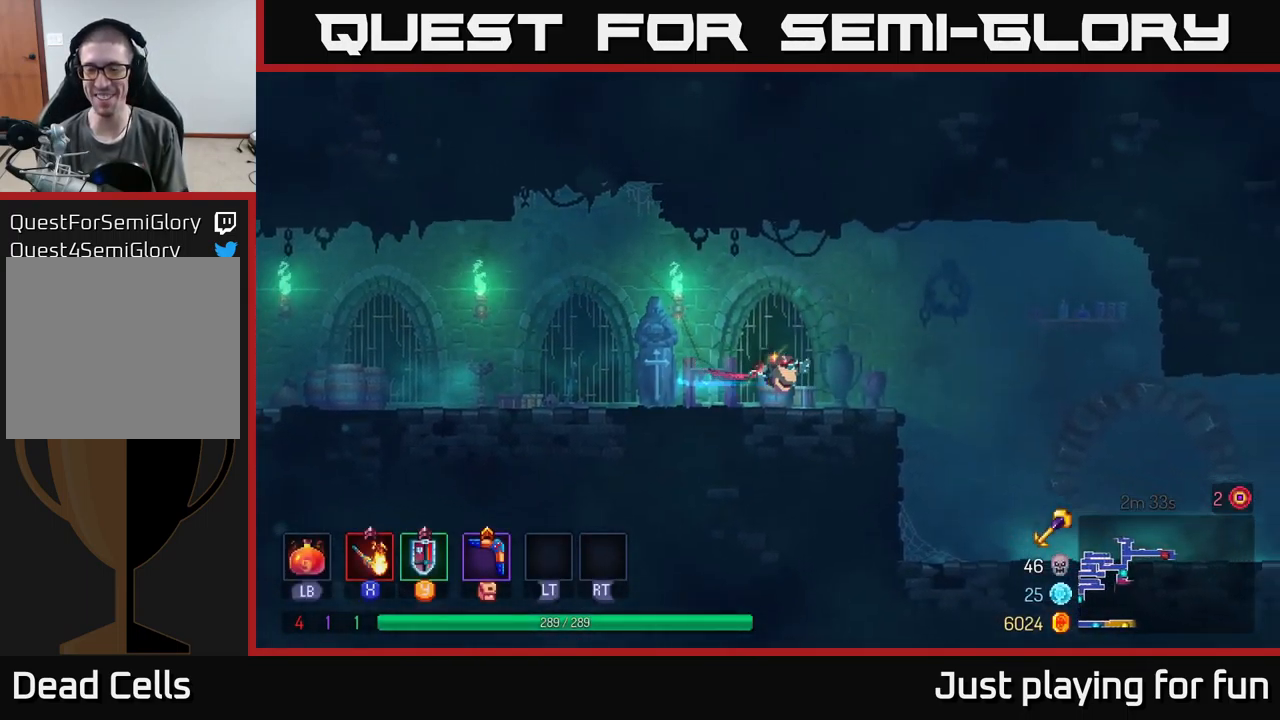
{"buttons": [], "left_stick": "right", "right_stick": "center", "events": [[166, "A", "down"], [316, "A", "up"]]}
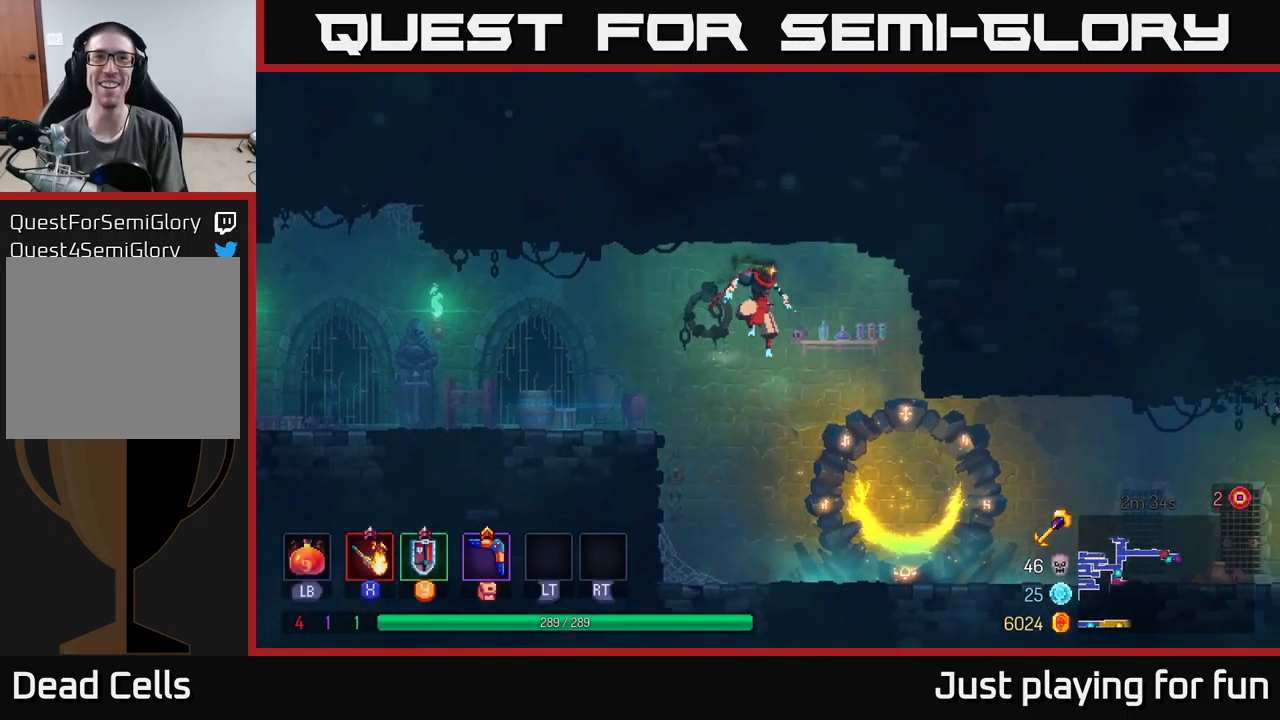
{"buttons": ["B"], "left_stick": "right", "right_stick": "center", "events": [[433, "B", "down"]]}
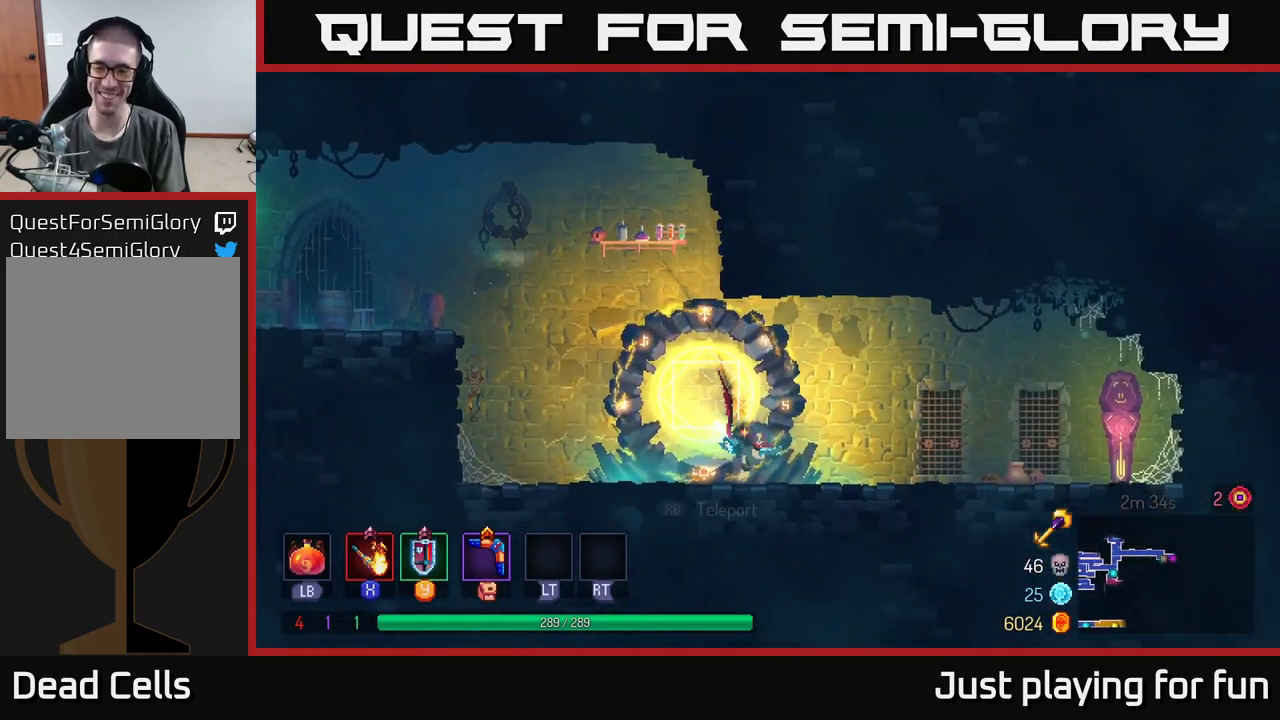
{"buttons": [], "left_stick": "right", "right_stick": "center", "events": [[116, "B", "up"]]}
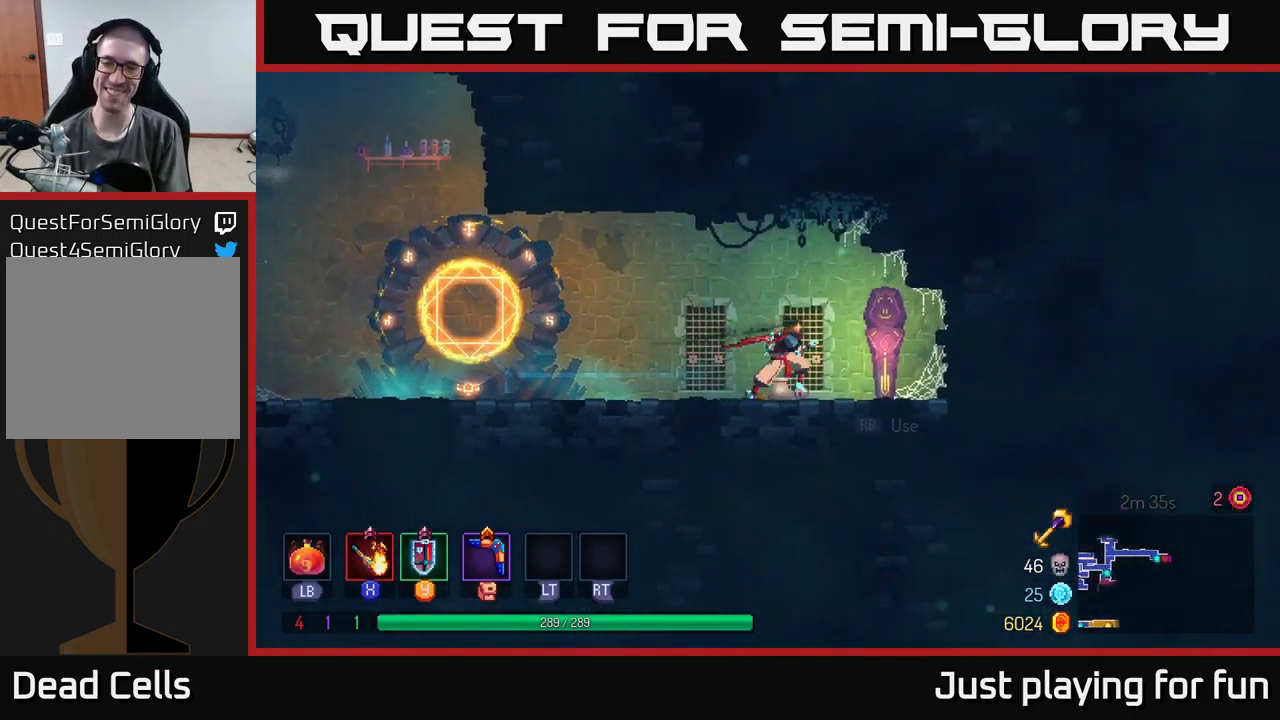
{"buttons": [], "left_stick": "up-right", "right_stick": "center", "events": [[150, "R1", "down"], [283, "R1", "up"], [417, "left_stick", "up-right"]]}
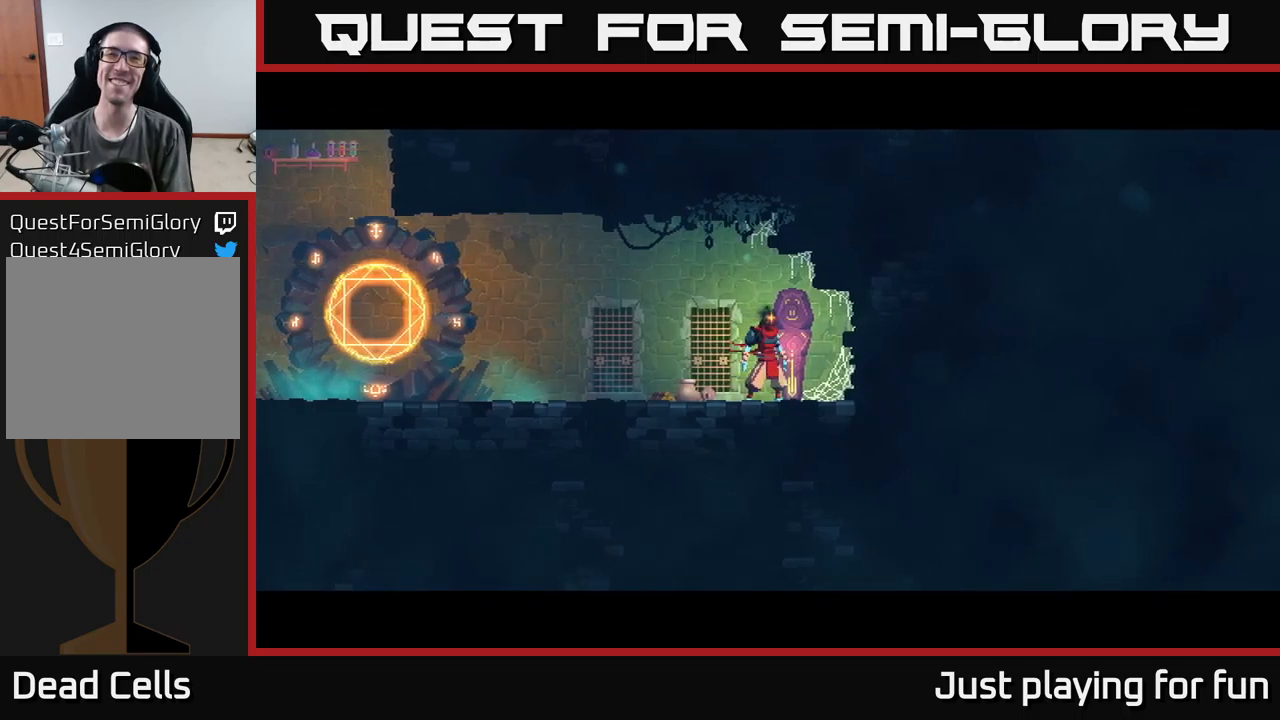
{"buttons": [], "left_stick": "center", "right_stick": "center", "events": [[33, "left_stick", "center"]]}
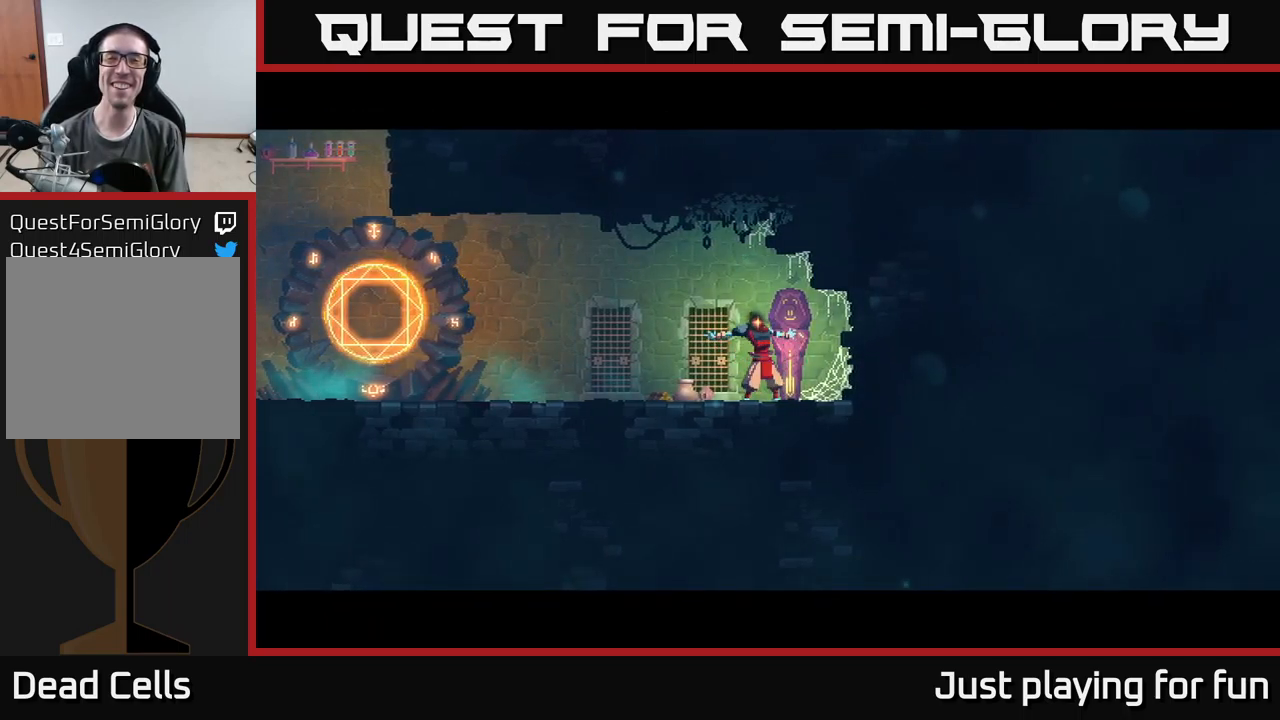
{"buttons": [], "left_stick": "center", "right_stick": "center", "events": []}
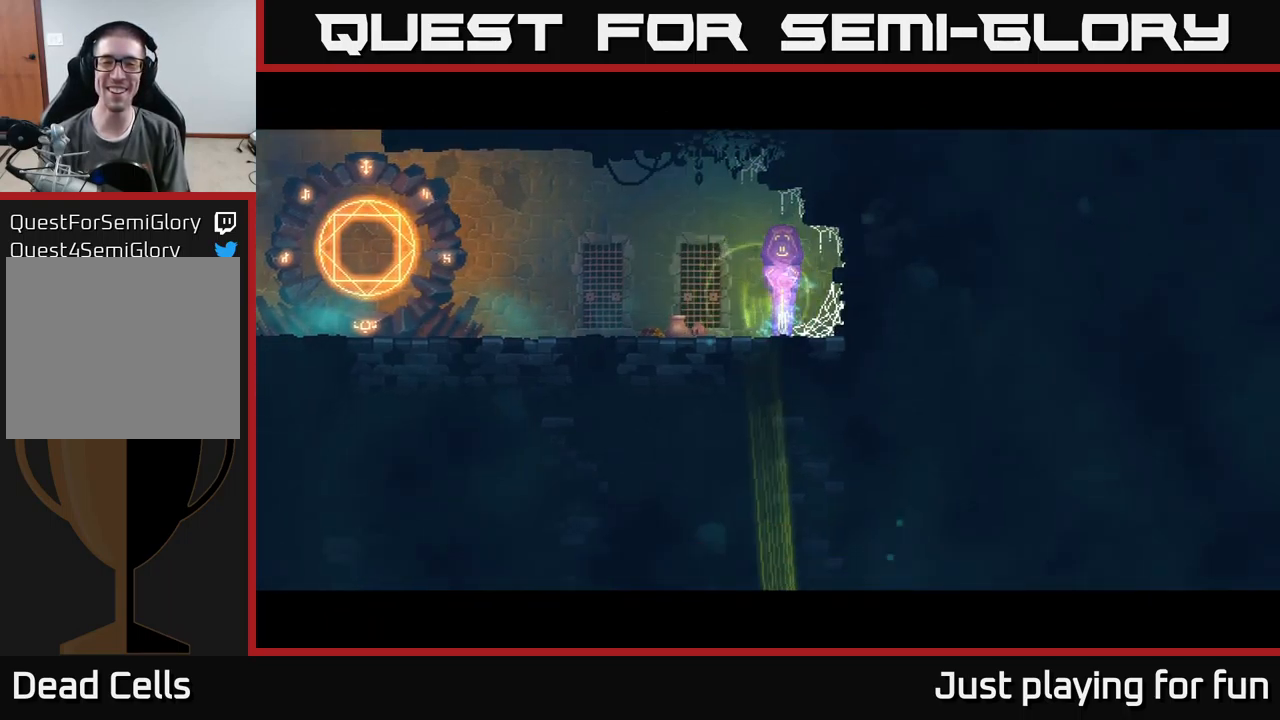
{"buttons": [], "left_stick": "center", "right_stick": "center", "events": []}
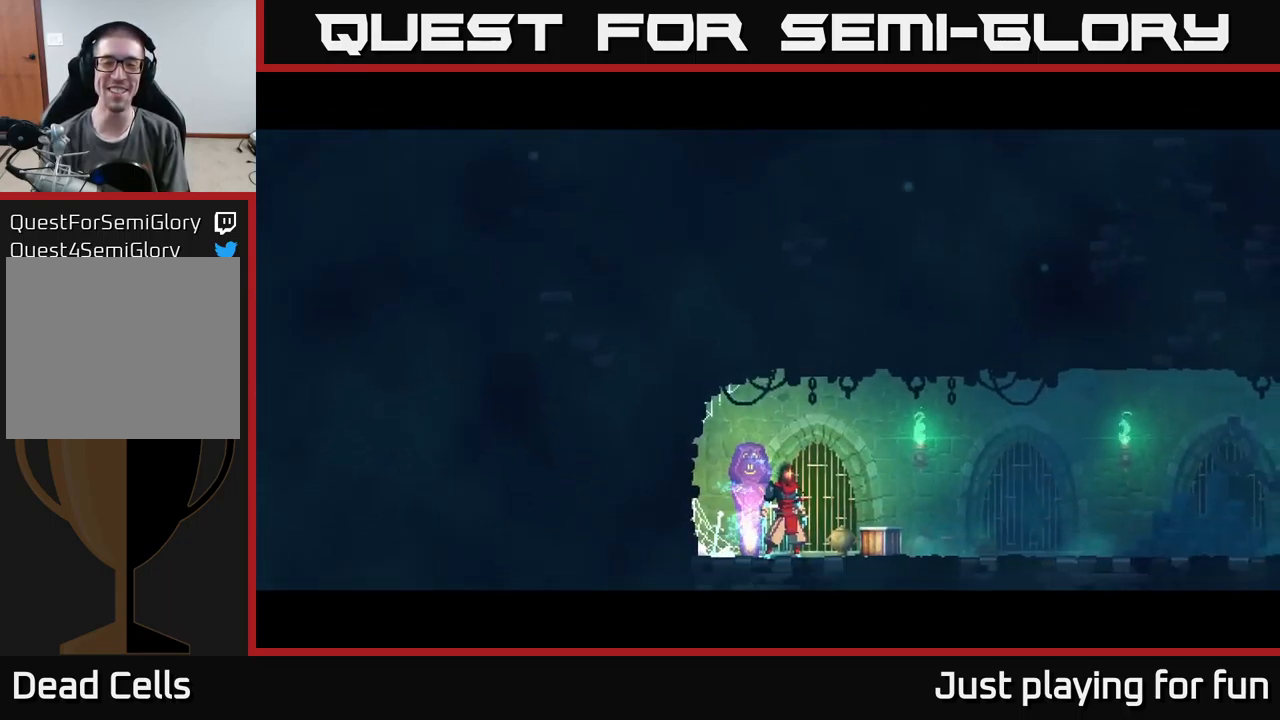
{"buttons": [], "left_stick": "right", "right_stick": "center", "events": [[183, "left_stick", "right"]]}
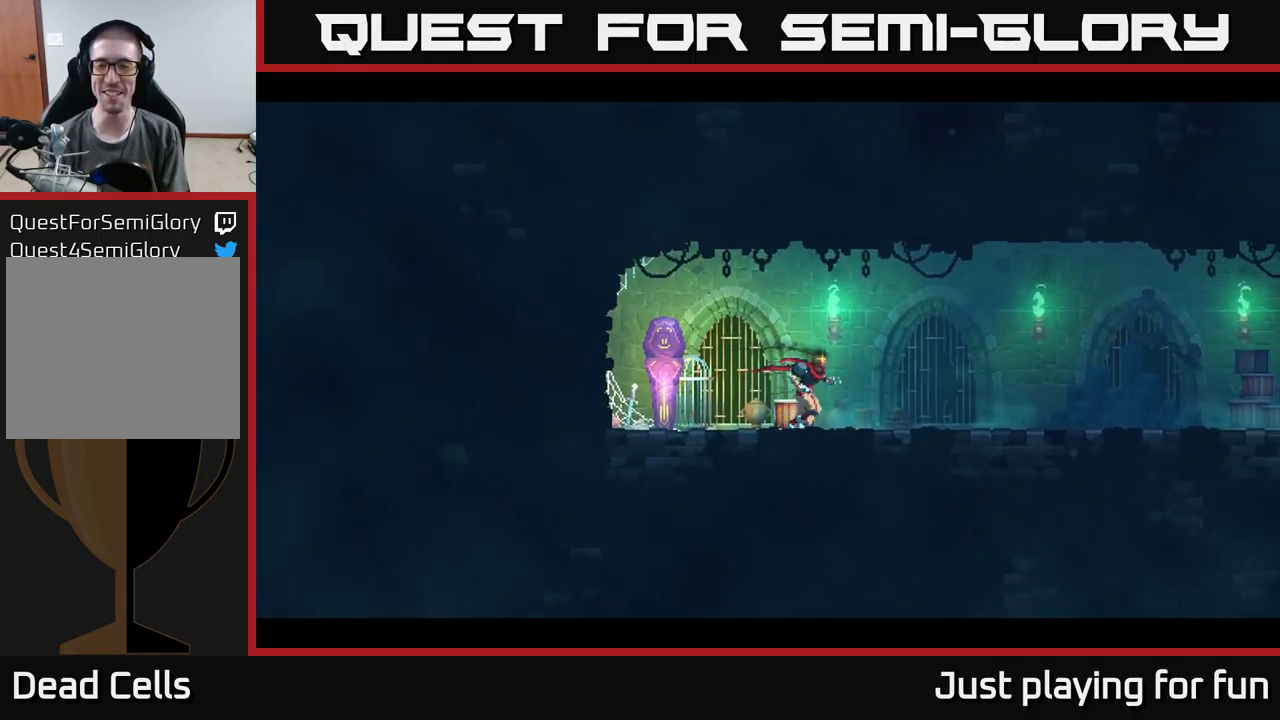
{"buttons": ["A"], "left_stick": "right", "right_stick": "center", "events": [[500, "A", "down"]]}
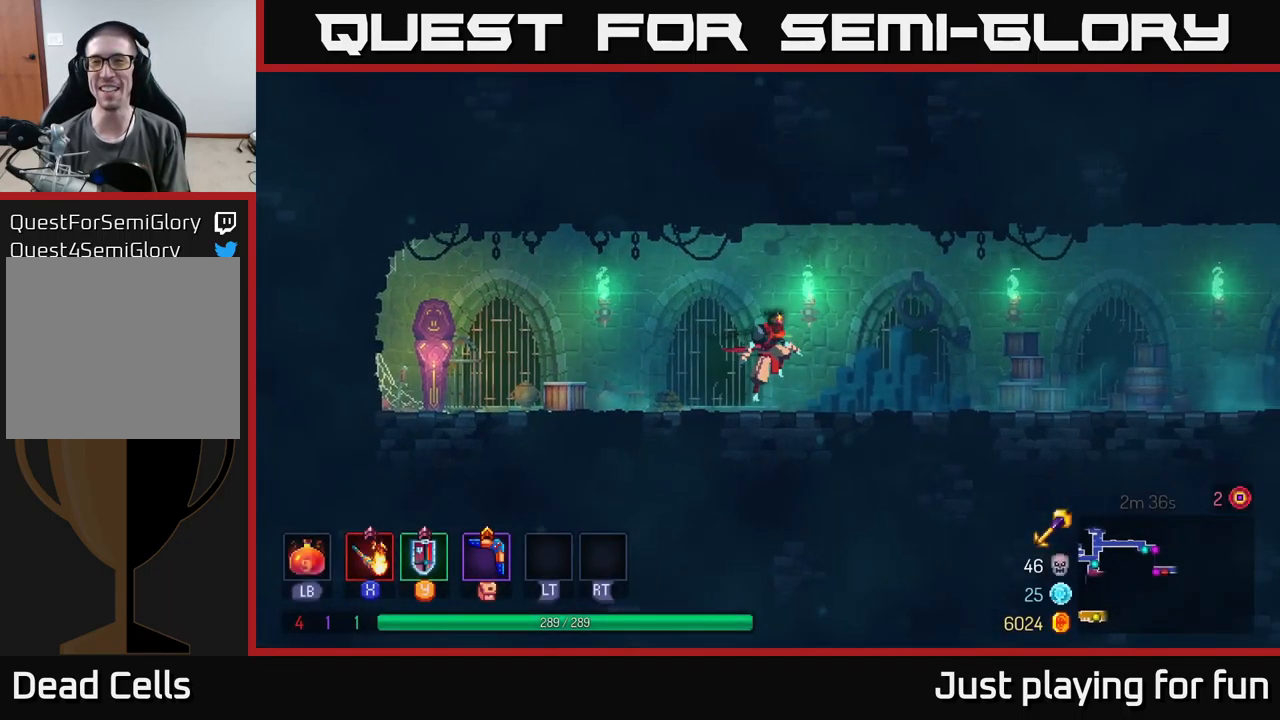
{"buttons": ["B"], "left_stick": "right", "right_stick": "center", "events": [[250, "A", "up"], [483, "B", "down"]]}
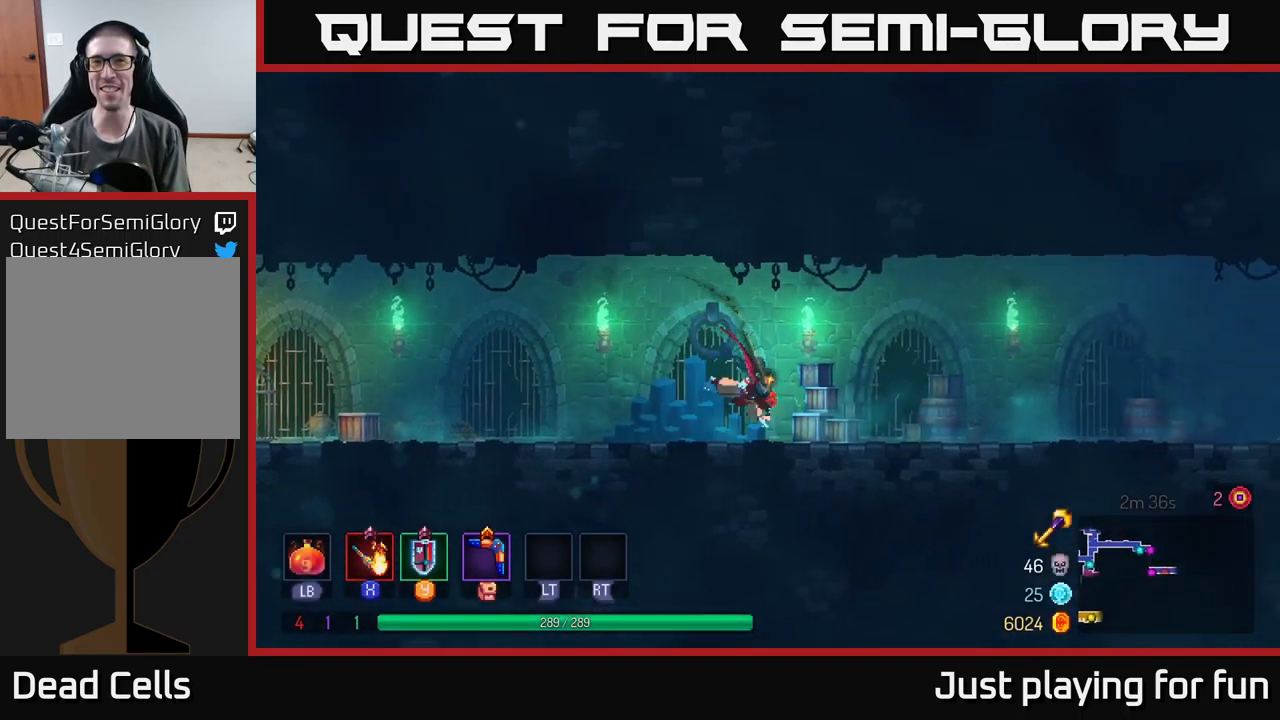
{"buttons": ["A"], "left_stick": "right", "right_stick": "center", "events": [[167, "B", "up"], [483, "A", "down"]]}
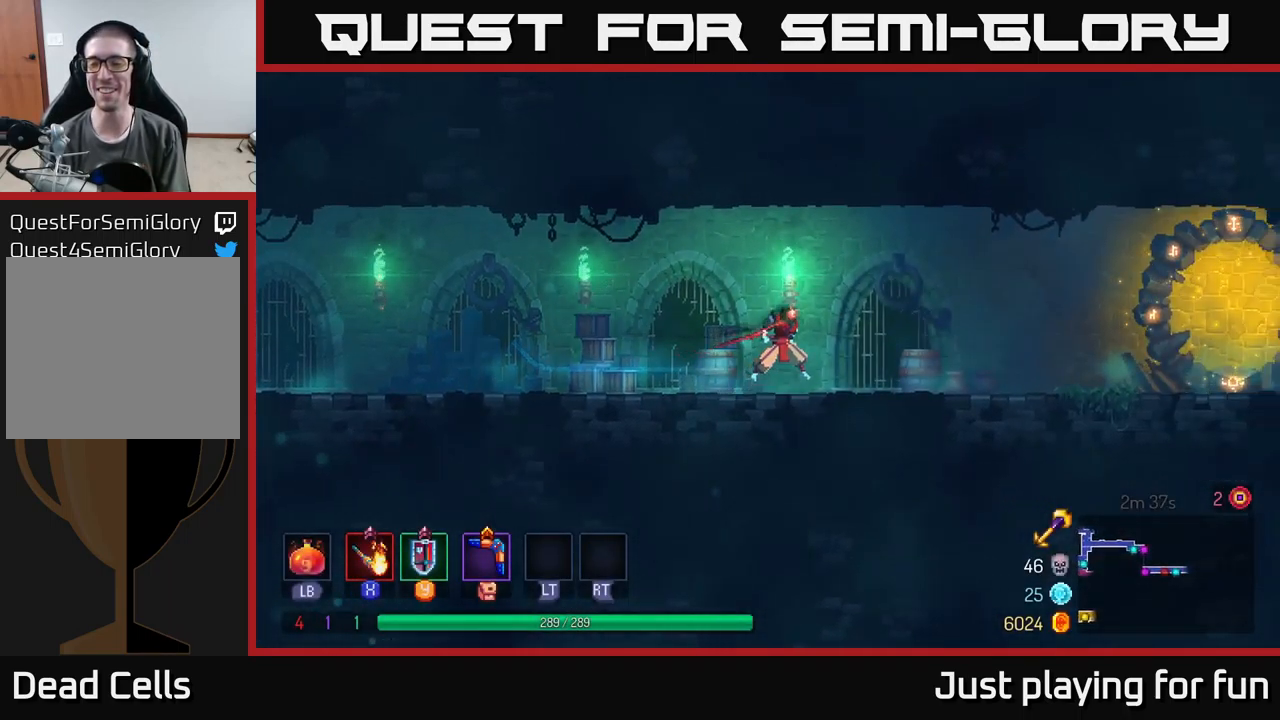
{"buttons": [], "left_stick": "right", "right_stick": "center", "events": [[183, "A", "up"]]}
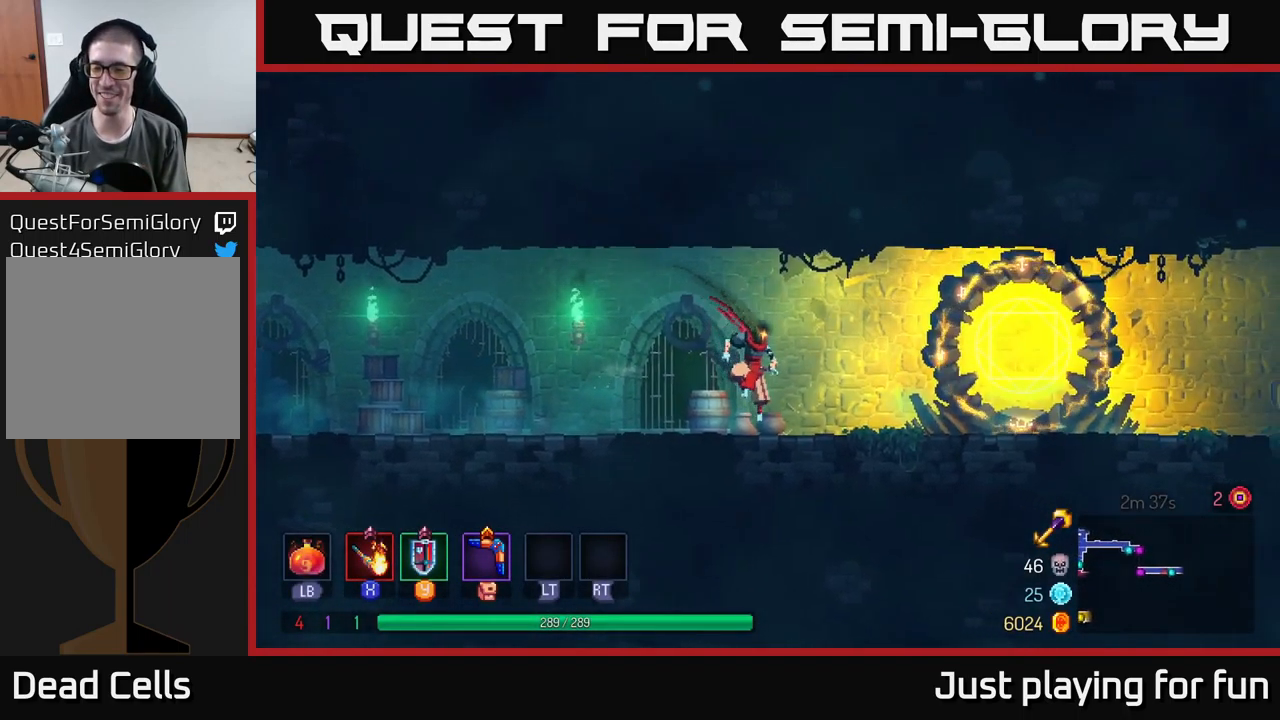
{"buttons": [], "left_stick": "right", "right_stick": "center", "events": [[33, "B", "down"], [167, "B", "up"]]}
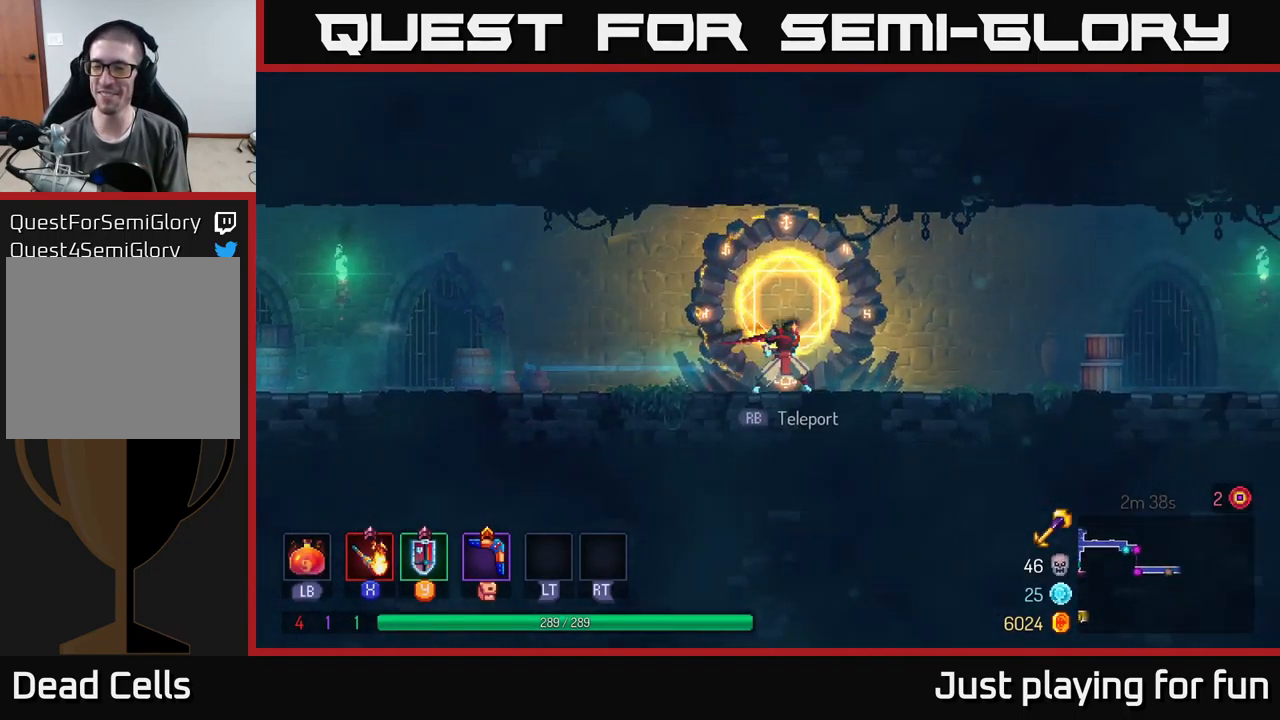
{"buttons": [], "left_stick": "right", "right_stick": "center", "events": [[267, "A", "down"], [383, "A", "up"]]}
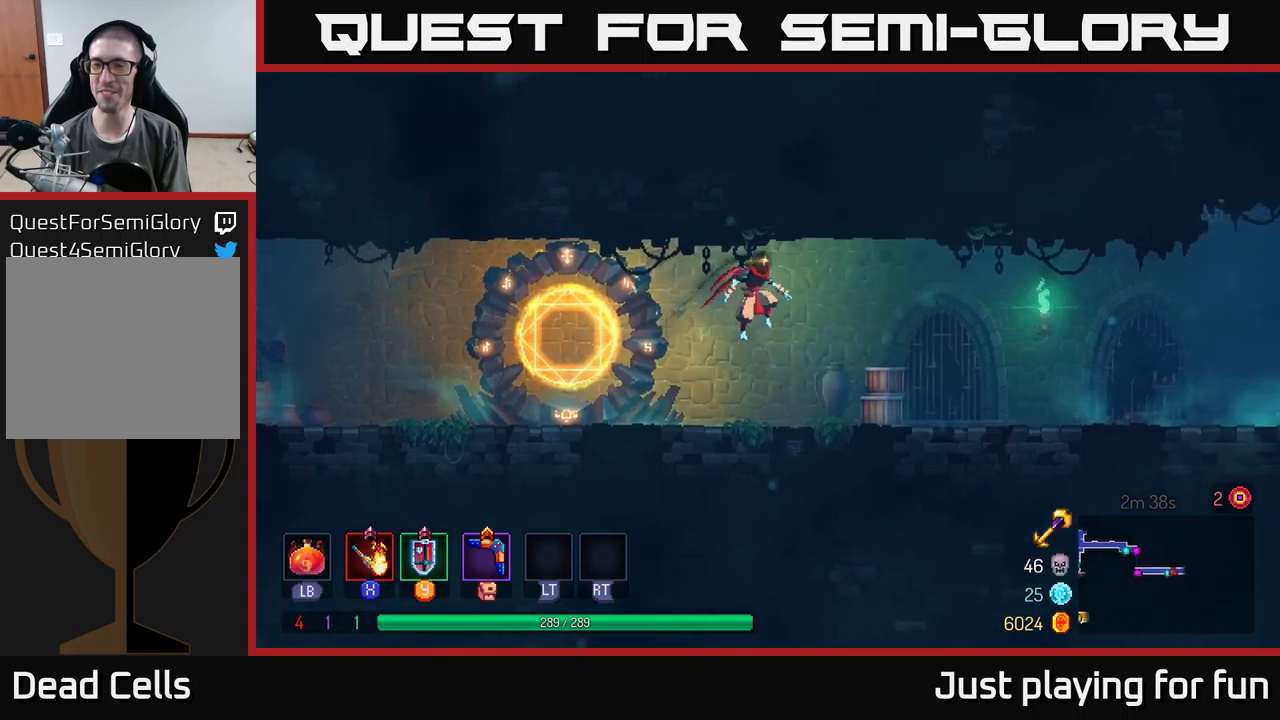
{"buttons": ["B"], "left_stick": "right", "right_stick": "center", "events": [[300, "B", "down"]]}
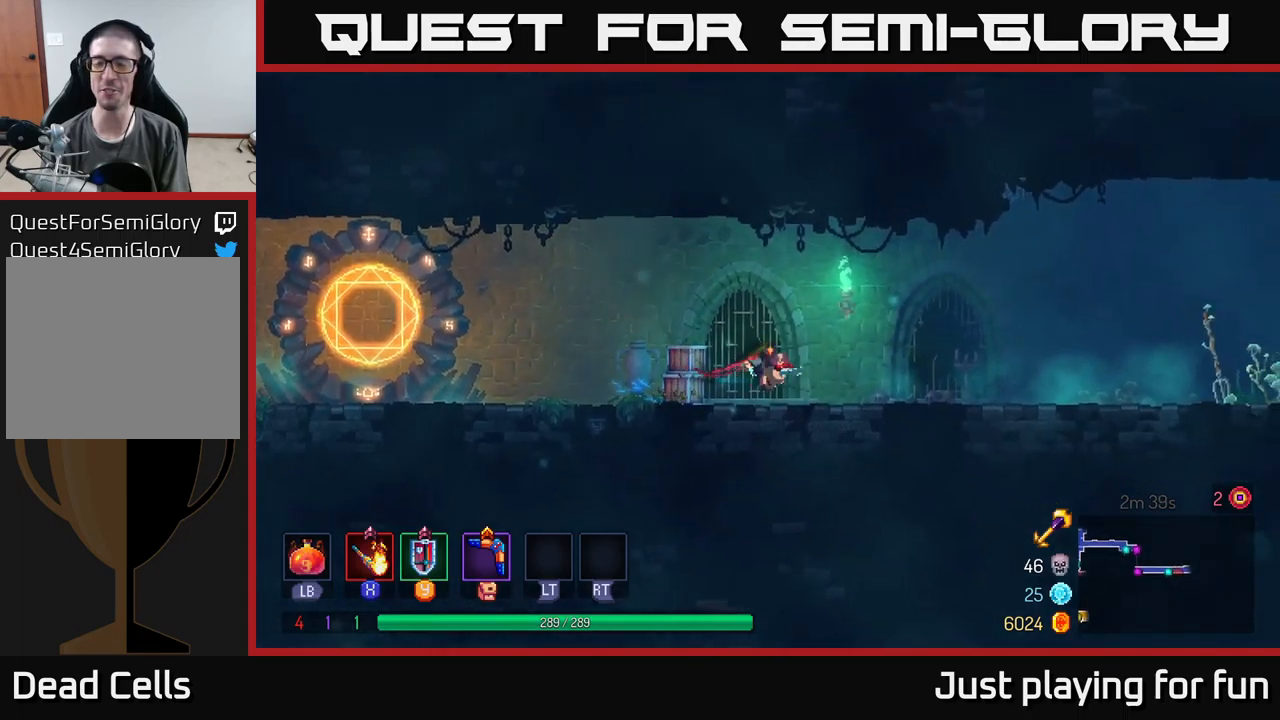
{"buttons": ["A"], "left_stick": "right", "right_stick": "center", "events": [[50, "B", "up"], [400, "A", "down"]]}
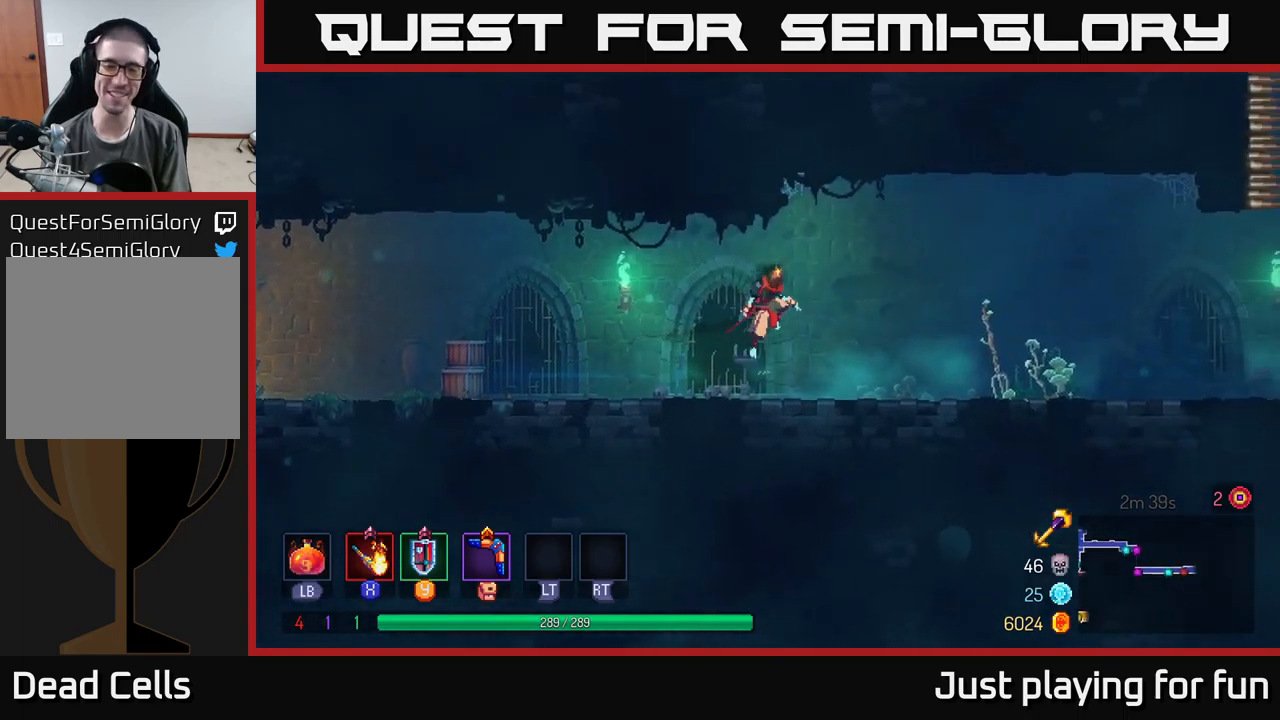
{"buttons": ["B"], "left_stick": "up-right", "right_stick": "center", "events": [[150, "A", "up"], [267, "left_stick", "up-right"], [434, "B", "down"]]}
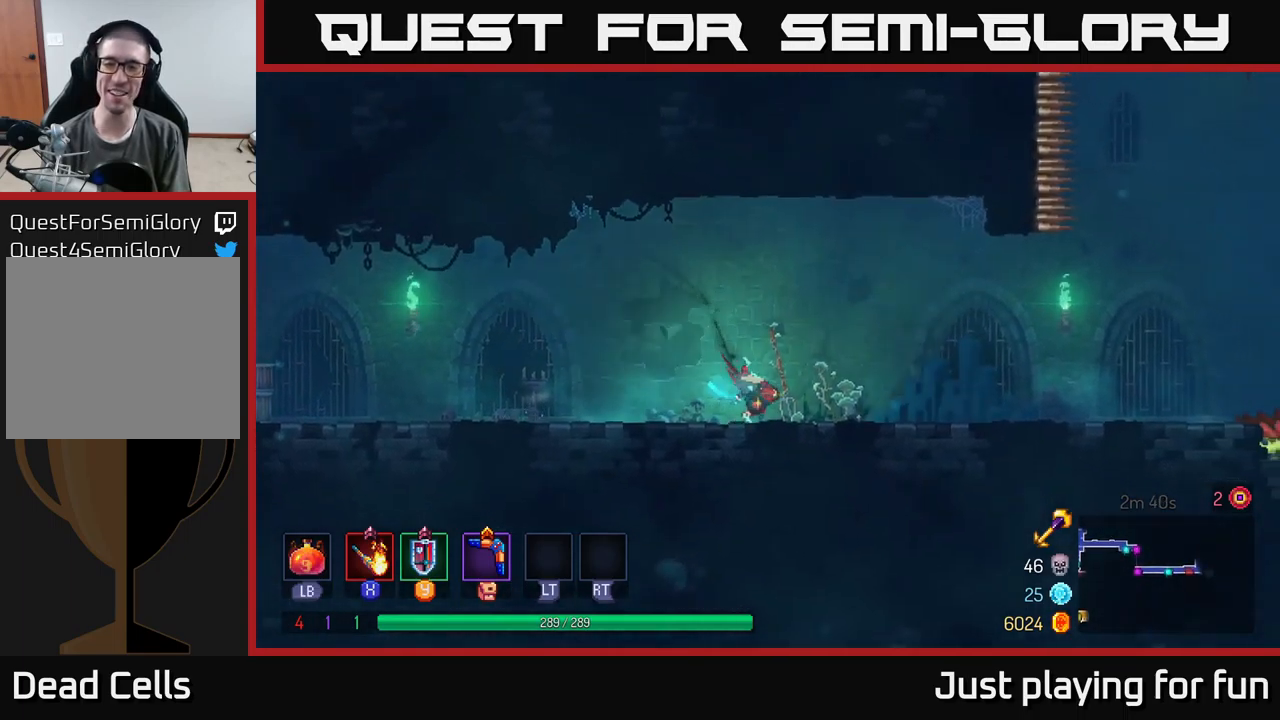
{"buttons": [], "left_stick": "left", "right_stick": "center", "events": [[84, "B", "up"], [100, "left_stick", "left"]]}
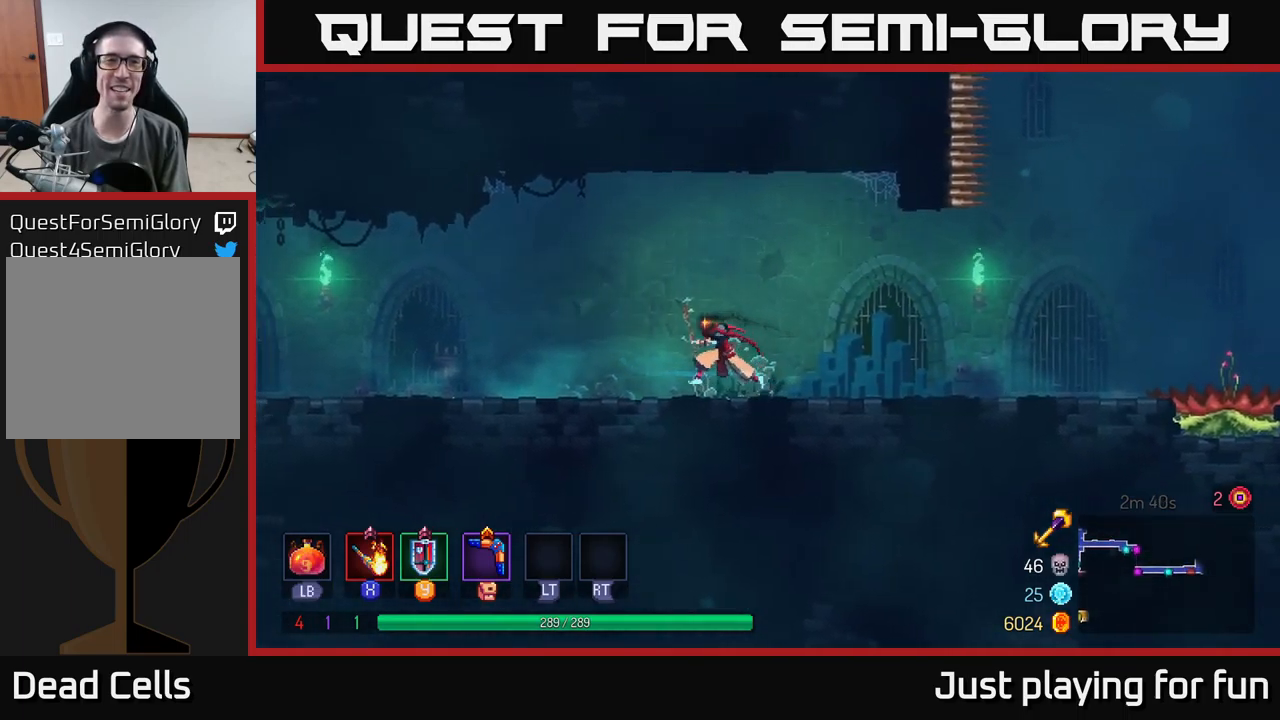
{"buttons": [], "left_stick": "left", "right_stick": "center", "events": [[100, "A", "down"], [317, "A", "up"]]}
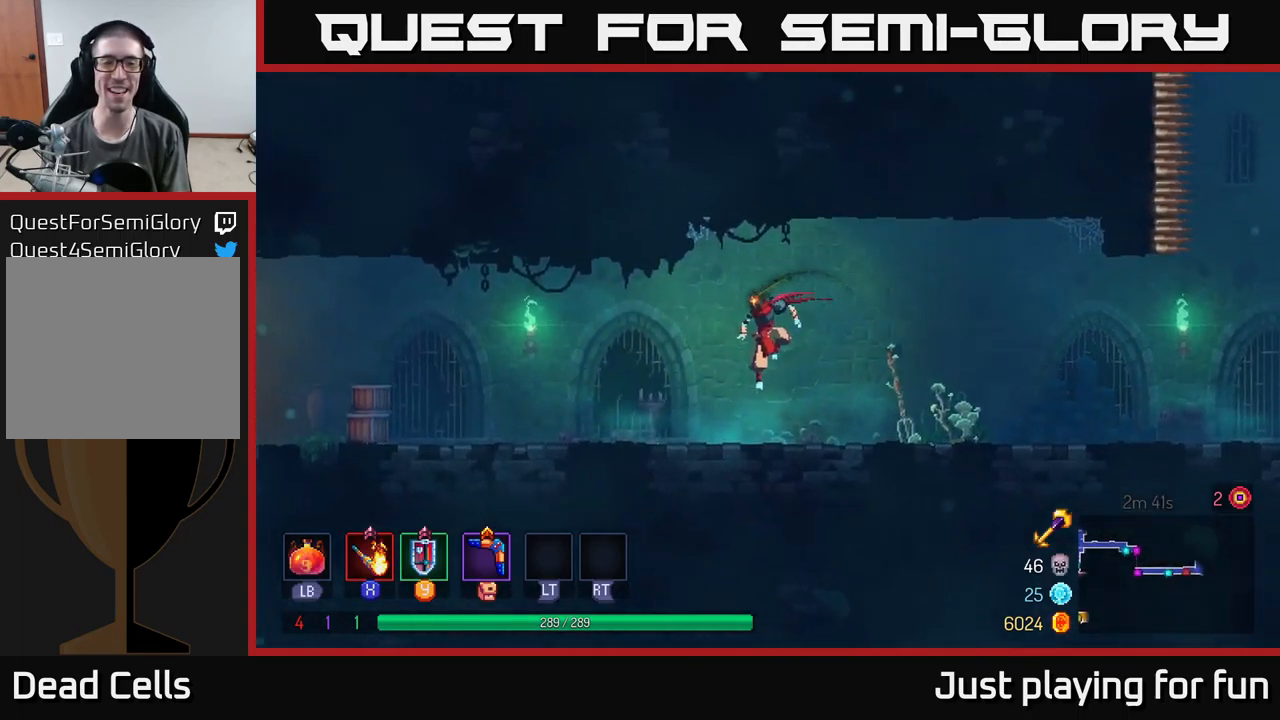
{"buttons": [], "left_stick": "left", "right_stick": "center", "events": [[150, "B", "down"], [300, "B", "up"]]}
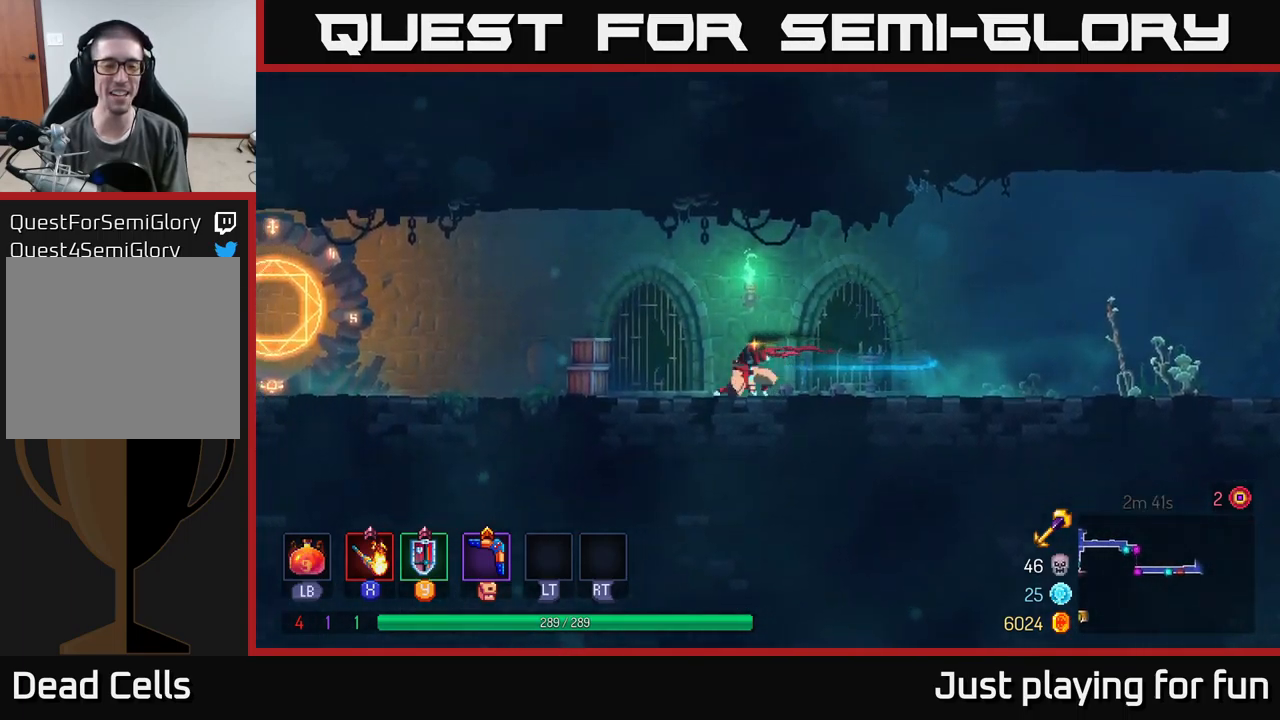
{"buttons": [], "left_stick": "left", "right_stick": "center", "events": []}
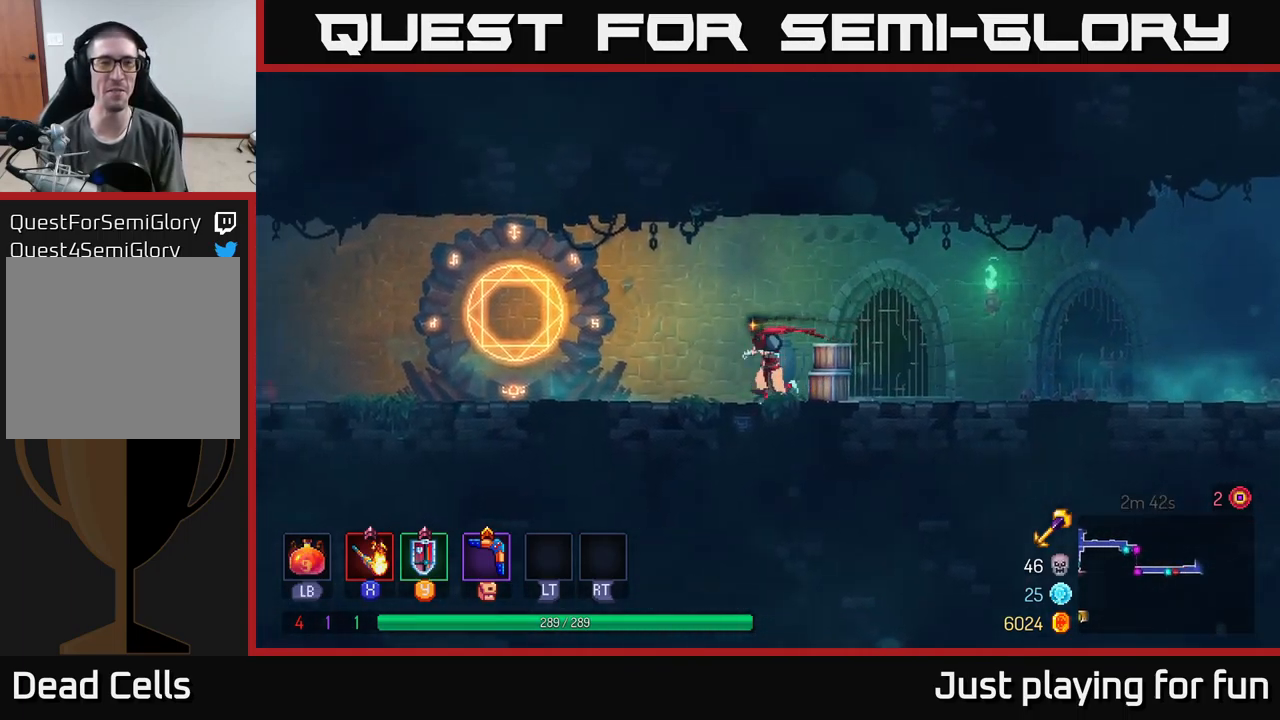
{"buttons": [], "left_stick": "left", "right_stick": "center", "events": []}
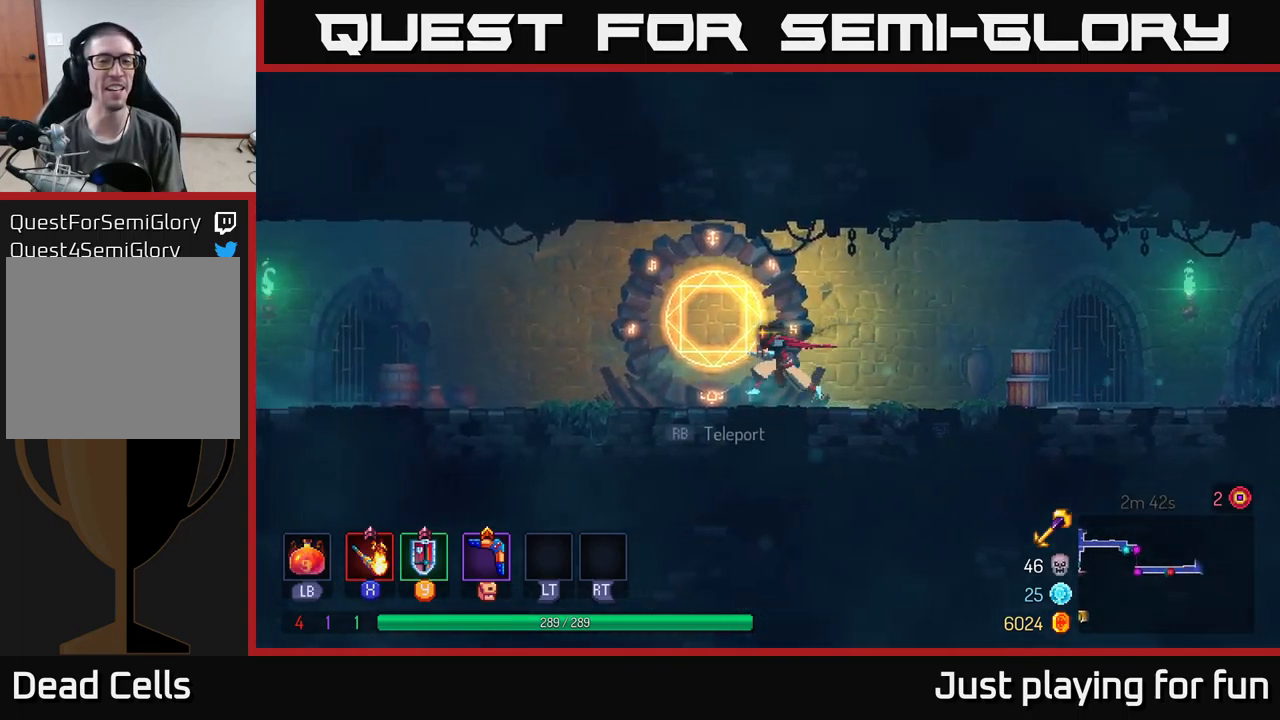
{"buttons": [], "left_stick": "center", "right_stick": "center", "events": [[84, "R1", "down"], [184, "R1", "up"], [200, "left_stick", "center"]]}
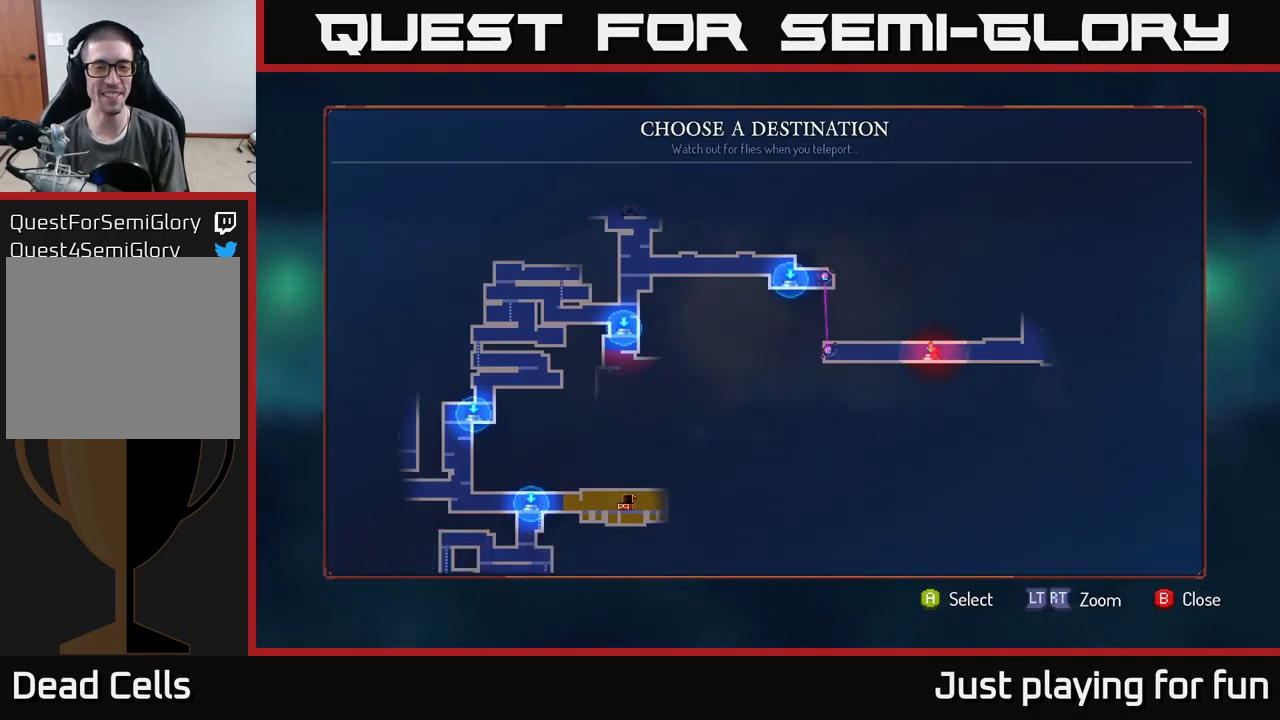
{"buttons": [], "left_stick": "center", "right_stick": "center", "events": []}
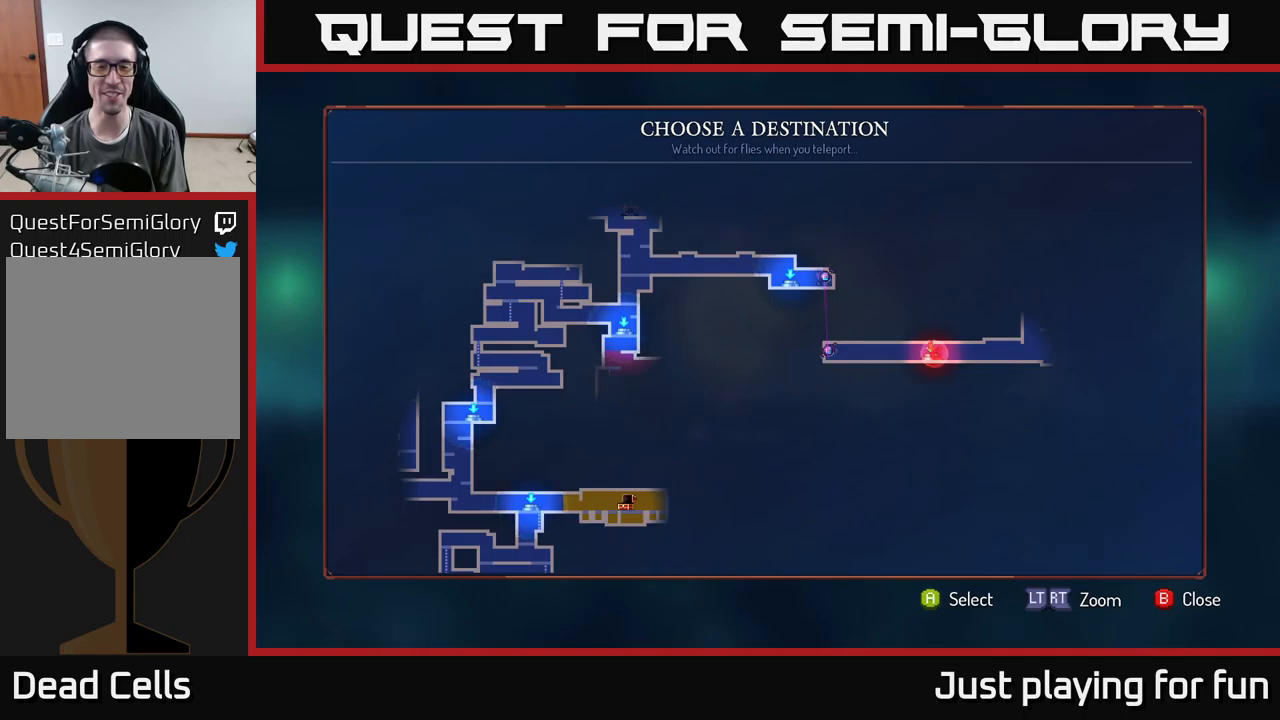
{"buttons": [], "left_stick": "center", "right_stick": "center", "events": [[116, "left_stick", "up-left"], [250, "left_stick", "center"]]}
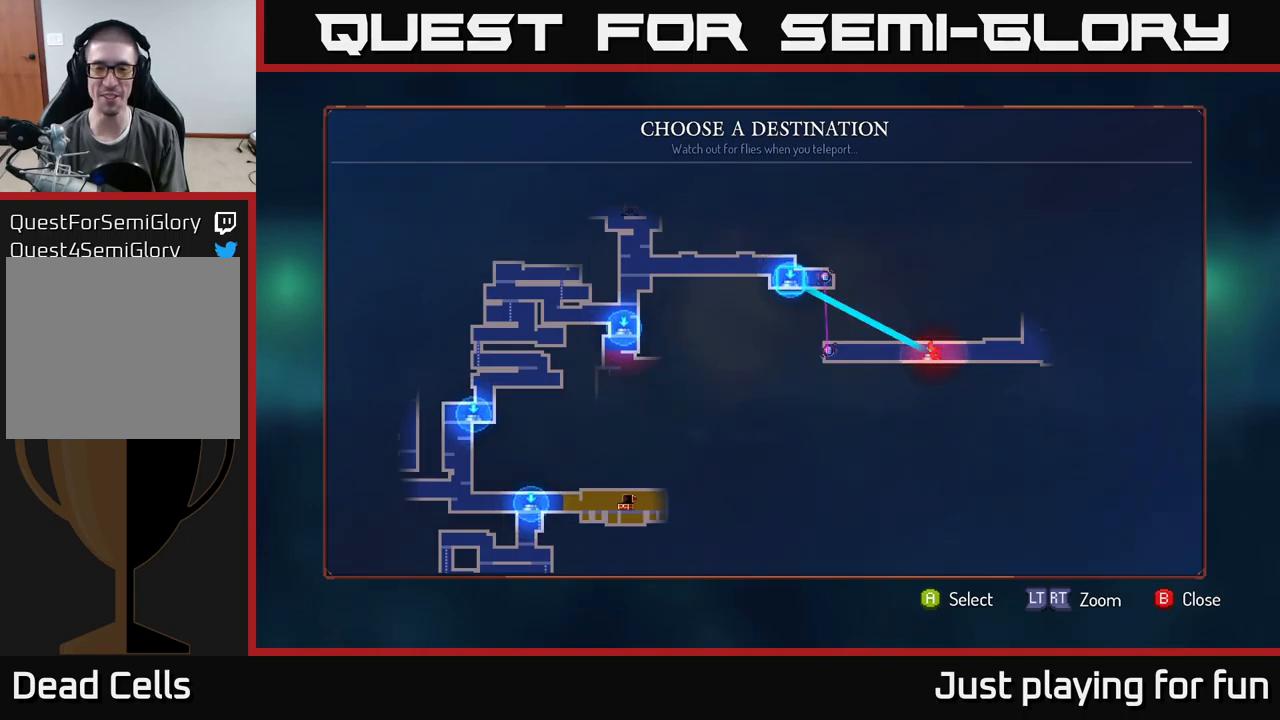
{"buttons": [], "left_stick": "center", "right_stick": "center", "events": []}
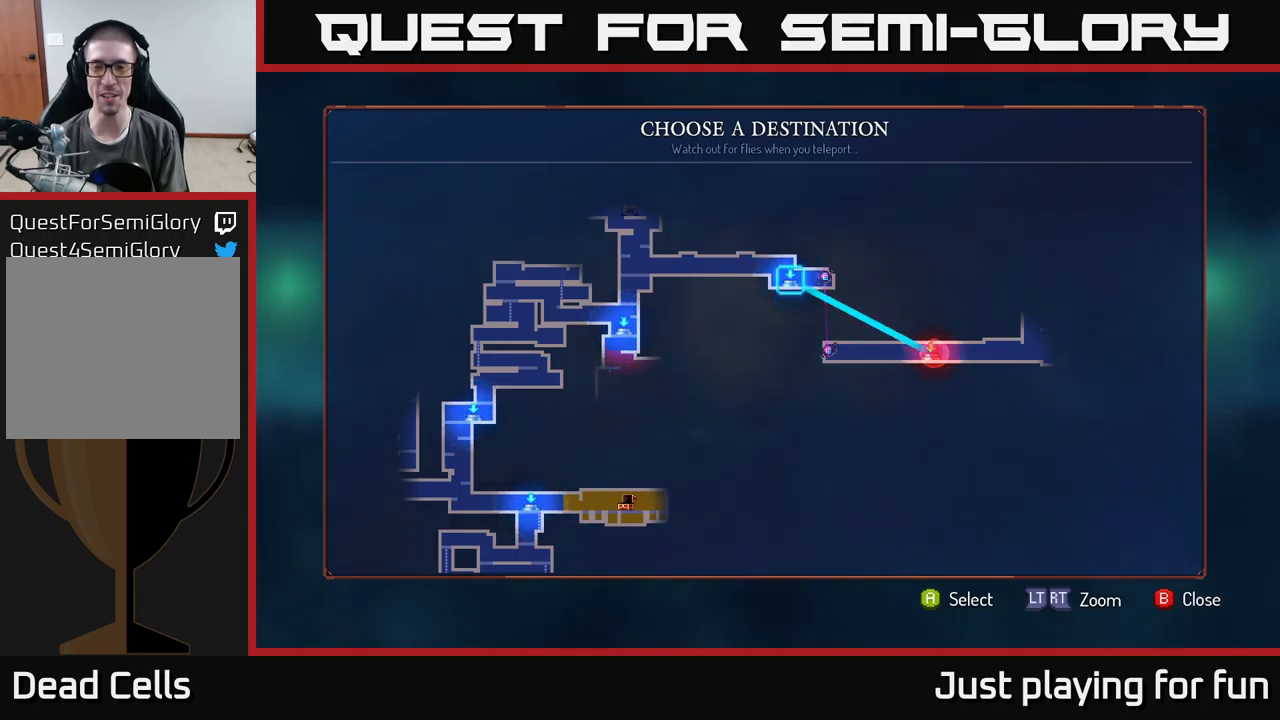
{"buttons": [], "left_stick": "left", "right_stick": "center", "events": [[233, "A", "down"], [300, "A", "up"], [433, "left_stick", "left"]]}
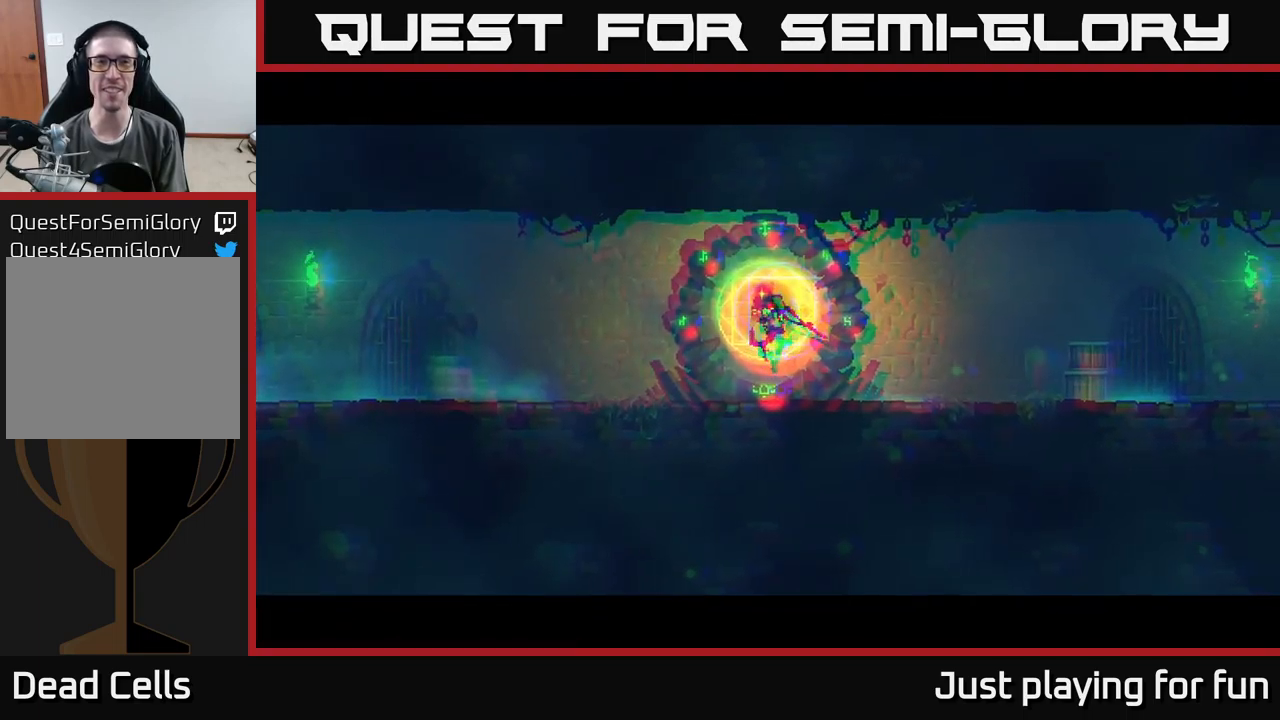
{"buttons": [], "left_stick": "left", "right_stick": "center", "events": []}
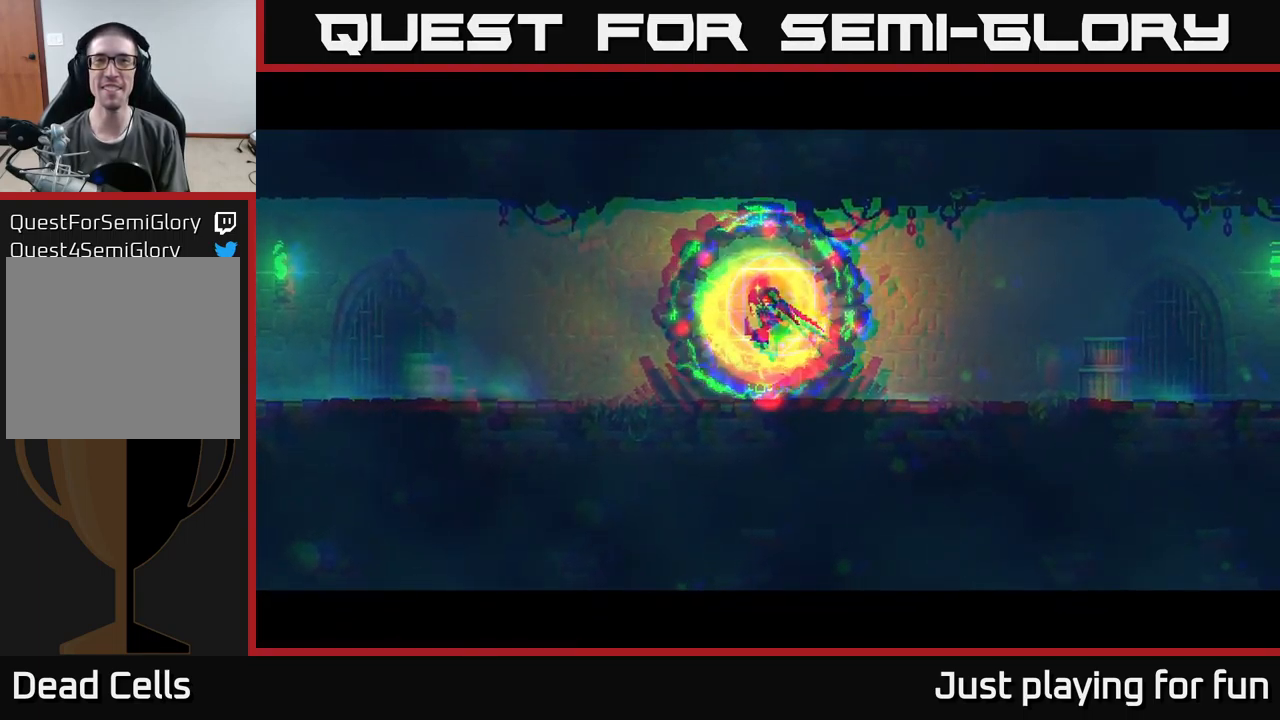
{"buttons": [], "left_stick": "left", "right_stick": "center", "events": [[66, "left_stick", "center"], [183, "left_stick", "left"]]}